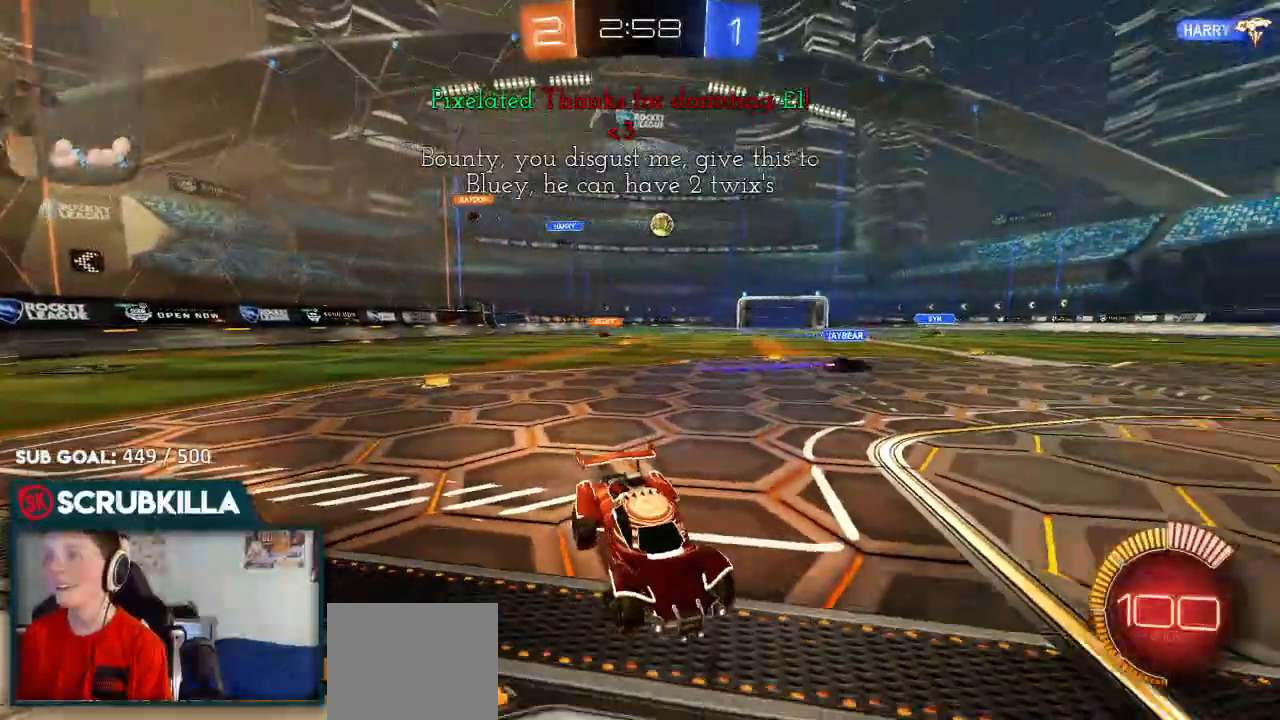
Gameplay with a controller (Xbox layout); each line is a JSON object with the inputs held at the frame after it (dt_ms = milliseconds from this image to that frame). "events" lists button and stick changes between this image and that frame as [ms after this image, input, new state], when the widget could be followed in between.
{"dt_ms": 1000, "buttons": ["B", "R2"], "left_stick": "left", "right_stick": "center"}
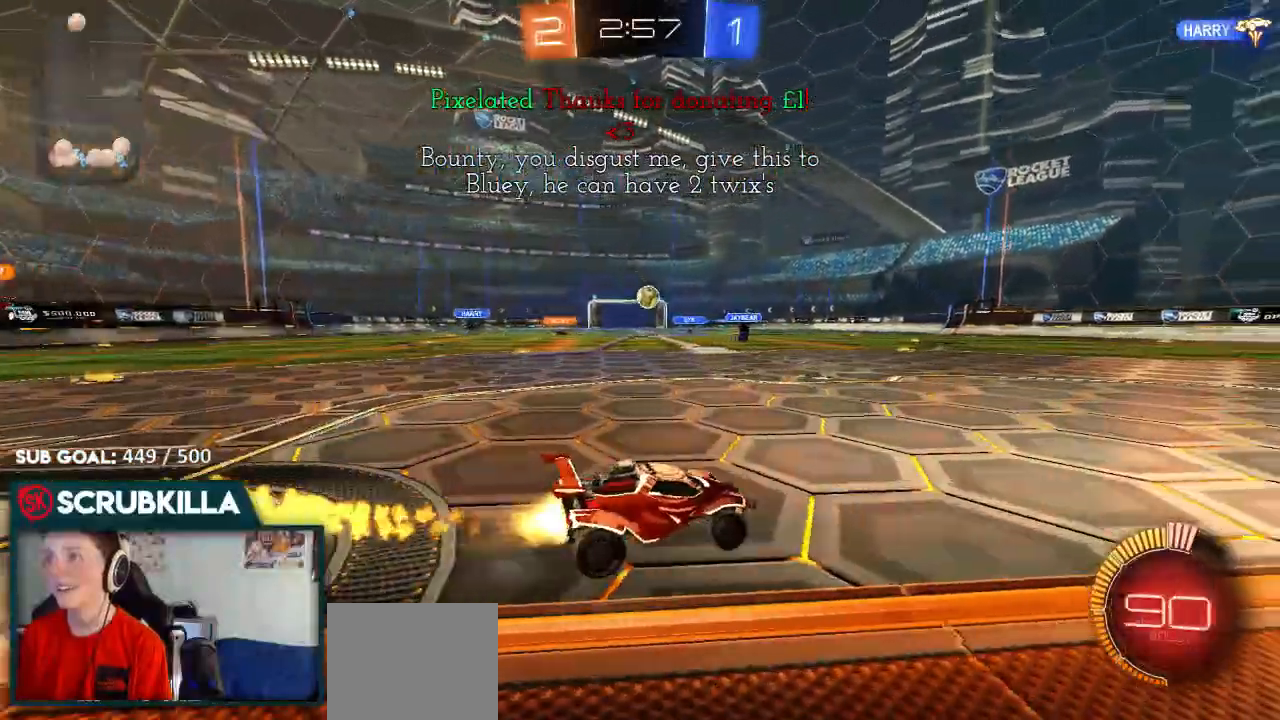
{"dt_ms": 500, "buttons": ["B", "R2"], "left_stick": "center", "right_stick": "center", "events": [[167, "left_stick", "center"], [233, "left_stick", "right"], [483, "left_stick", "center"]]}
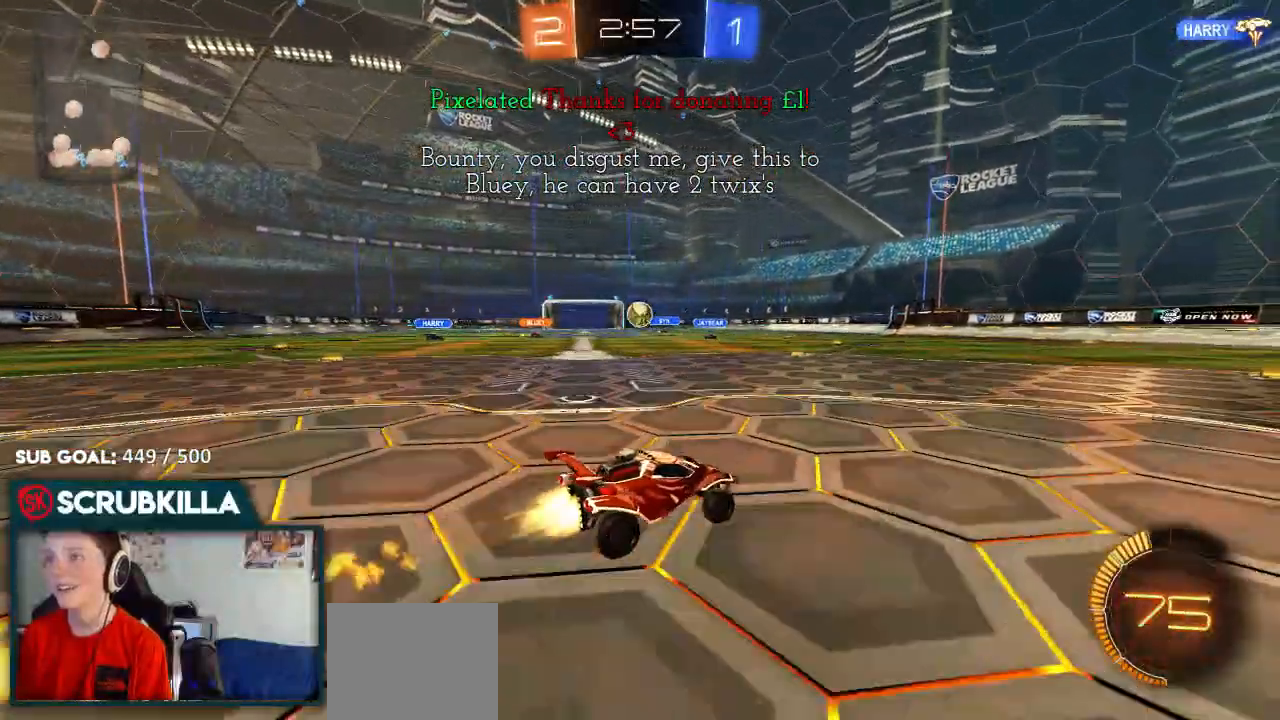
{"dt_ms": 500, "buttons": ["B", "R2"], "left_stick": "left", "right_stick": "center", "events": [[267, "left_stick", "left"]]}
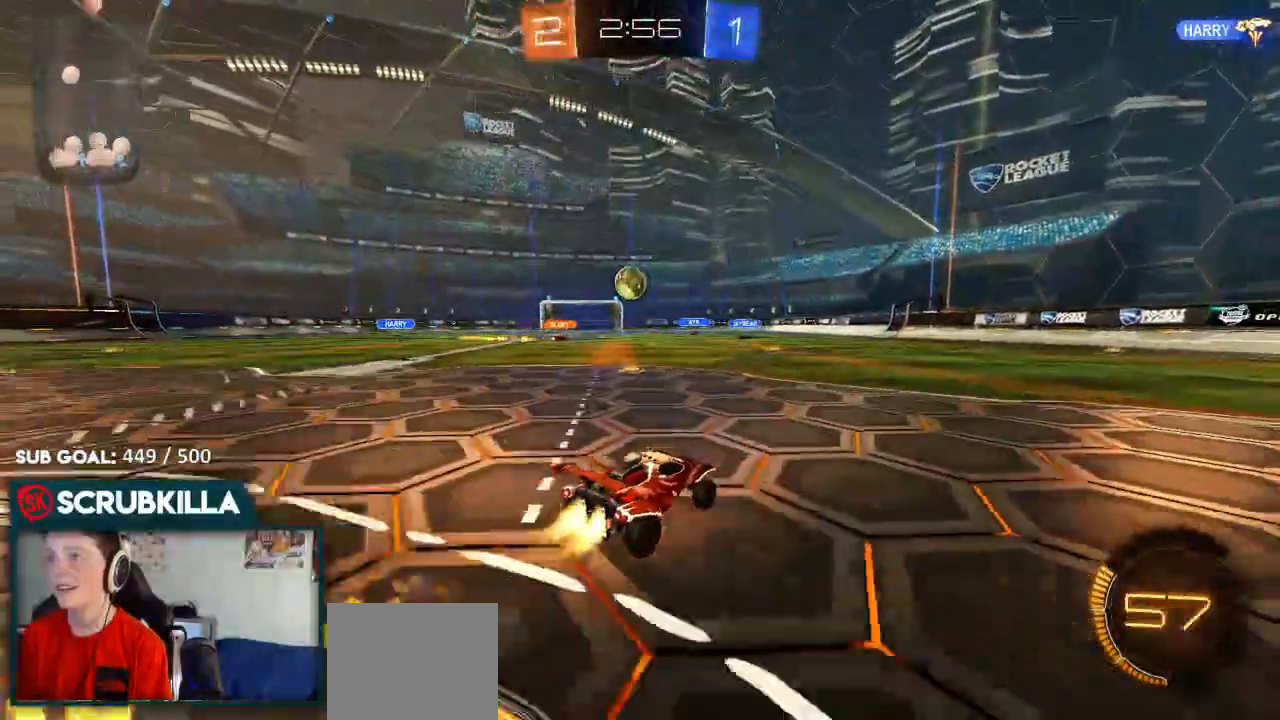
{"dt_ms": 500, "buttons": ["R2"], "left_stick": "down-left", "right_stick": "center", "events": [[33, "left_stick", "center"], [100, "B", "up"], [350, "left_stick", "left"], [433, "left_stick", "down-left"]]}
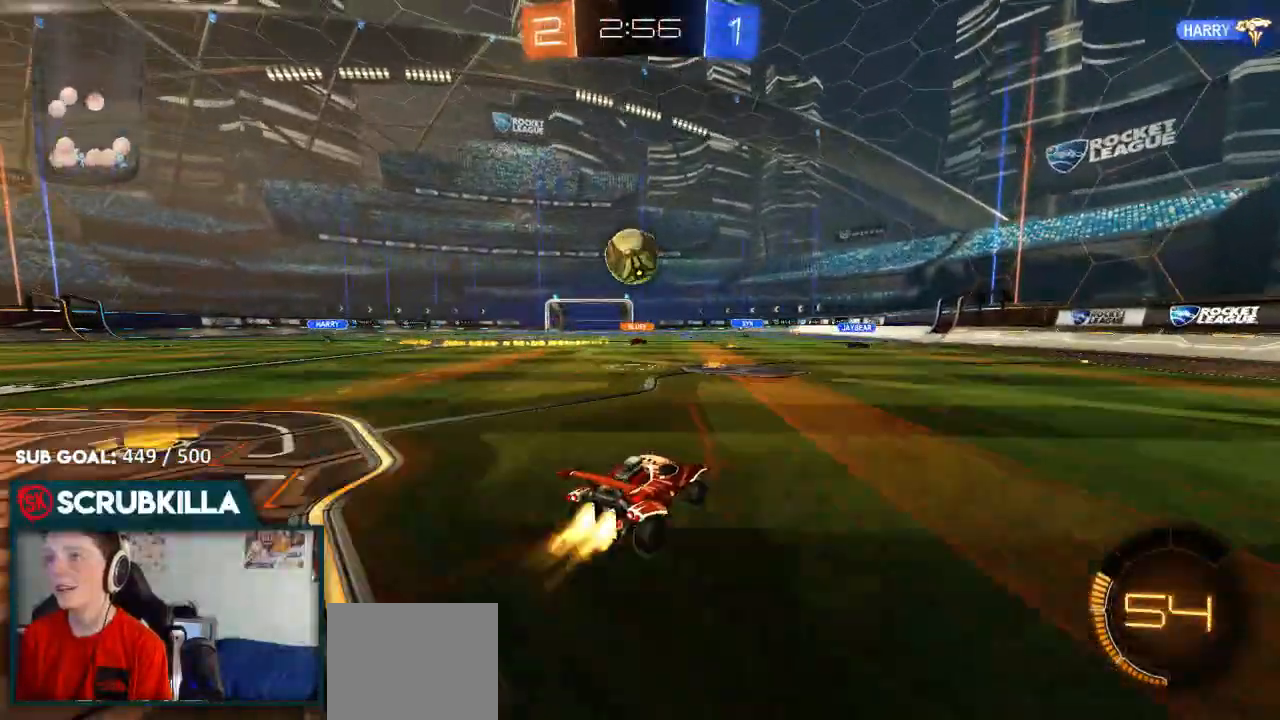
{"dt_ms": 500, "buttons": ["A", "X", "R2"], "left_stick": "left", "right_stick": "center"}
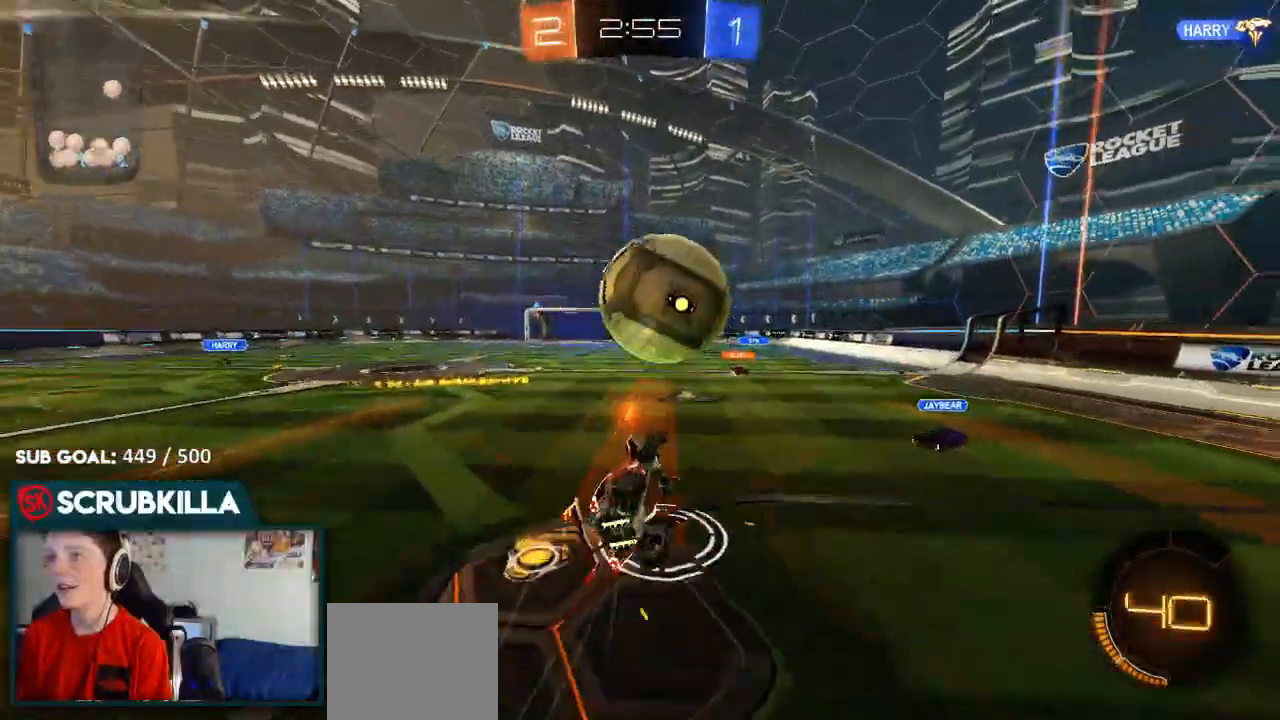
{"dt_ms": 500, "buttons": ["R2"], "left_stick": "right", "right_stick": "center", "events": [[50, "A", "up"], [50, "X", "up"], [367, "left_stick", "center"], [483, "left_stick", "right"]]}
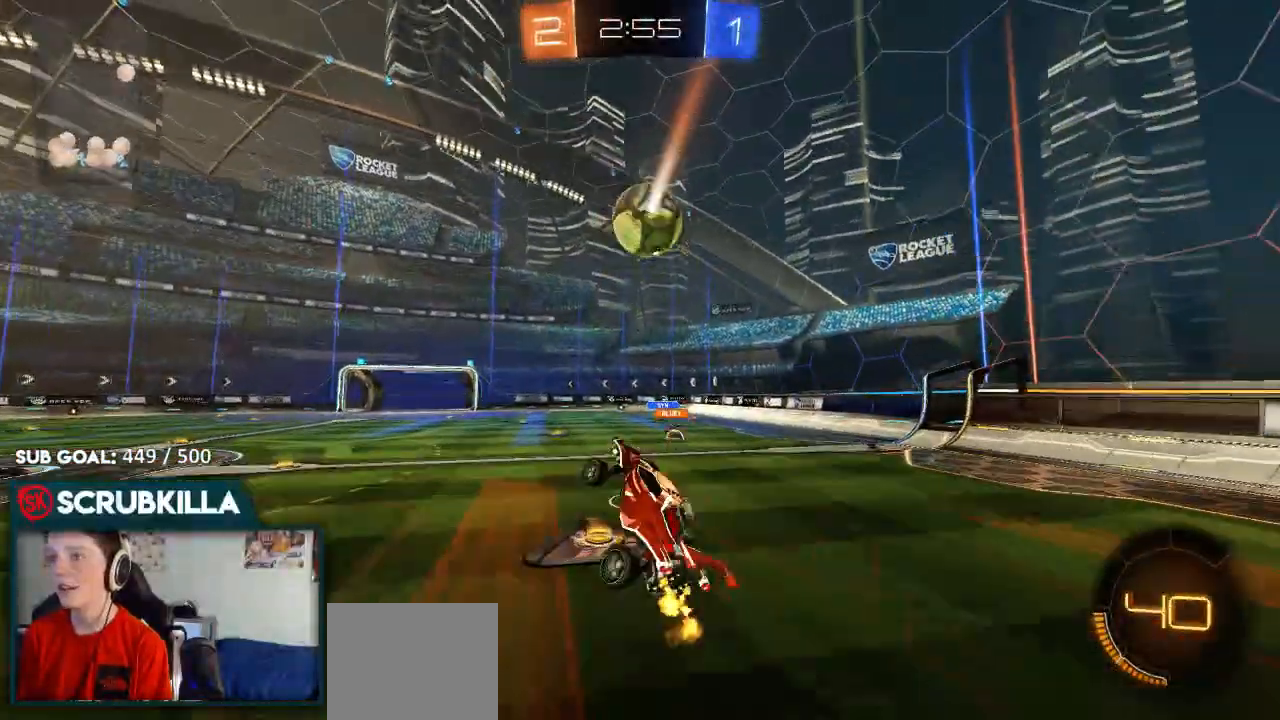
{"dt_ms": 500, "buttons": [], "left_stick": "left", "right_stick": "center", "events": [[17, "R2", "up"], [150, "X", "down"], [267, "X", "up"], [267, "left_stick", "left"]]}
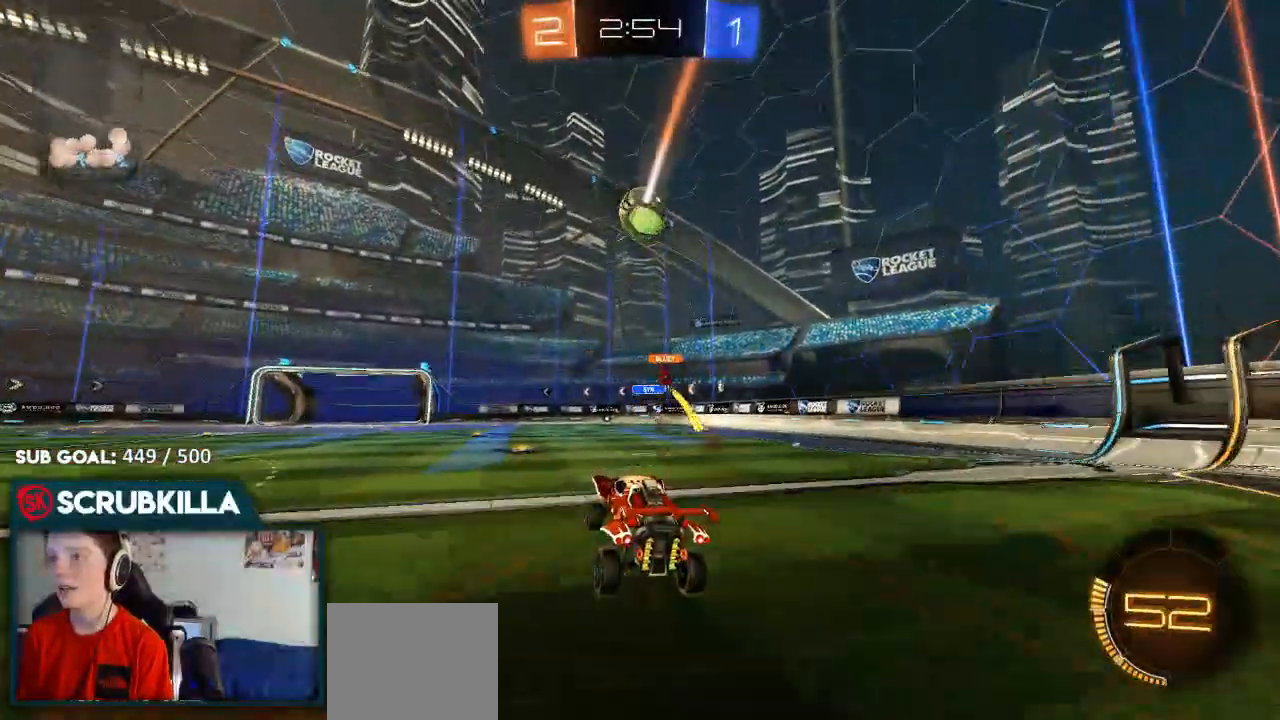
{"dt_ms": 500, "buttons": [], "left_stick": "down-left", "right_stick": "center", "events": [[167, "left_stick", "down-left"]]}
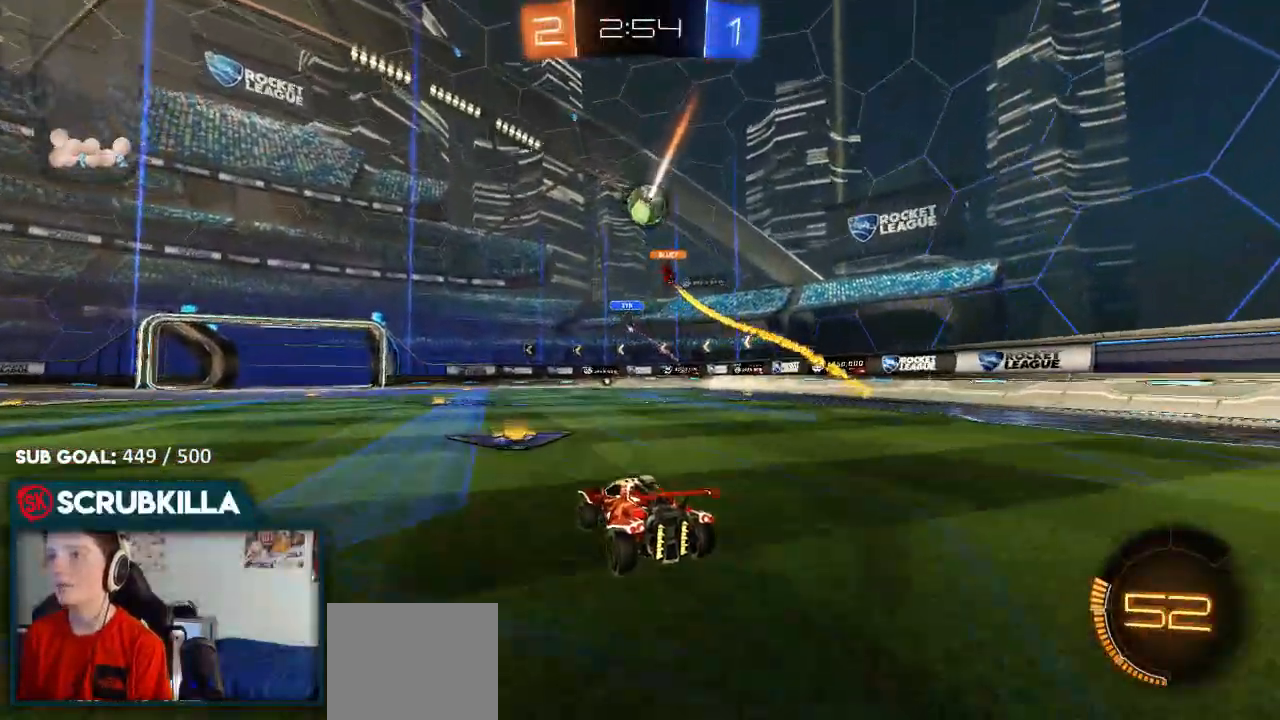
{"dt_ms": 500, "buttons": ["R2"], "left_stick": "center", "right_stick": "center", "events": [[217, "left_stick", "center"], [333, "R2", "down"]]}
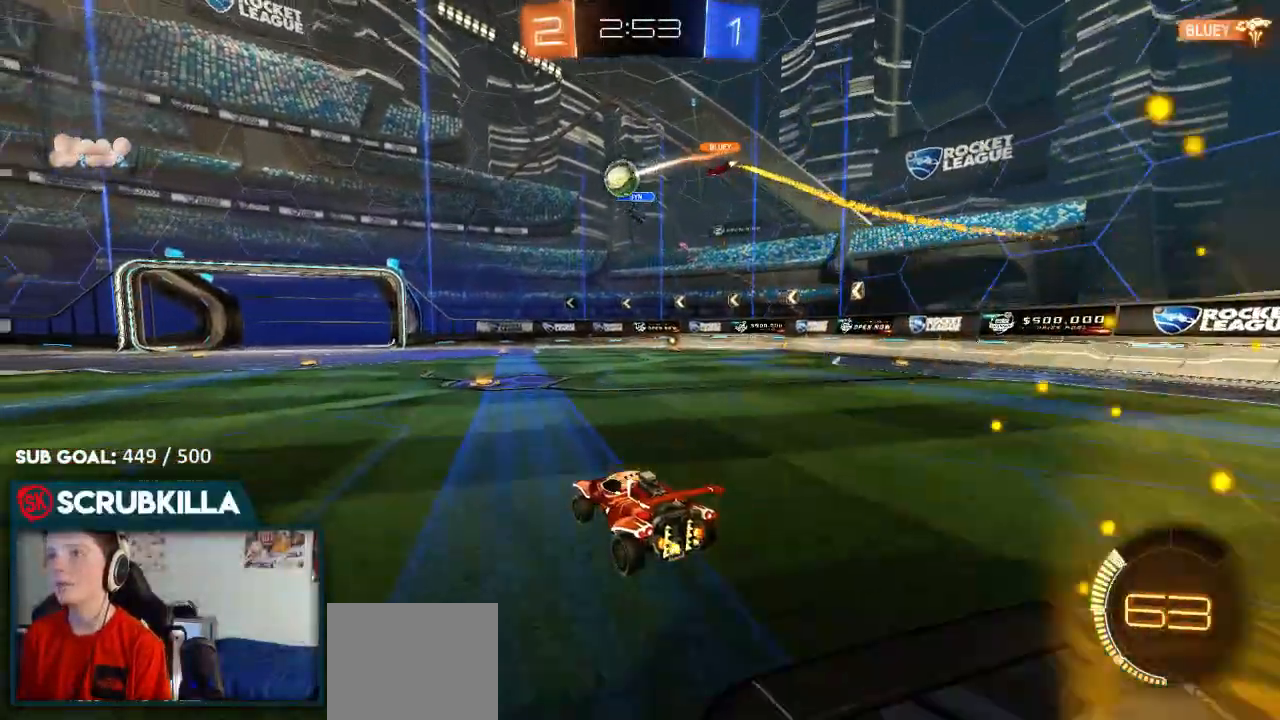
{"dt_ms": 500, "buttons": ["B", "R2"], "left_stick": "left", "right_stick": "center", "events": [[117, "B", "down"], [167, "left_stick", "down-left"], [233, "A", "down"], [333, "X", "down"], [367, "X", "up"], [433, "A", "up"], [433, "left_stick", "left"]]}
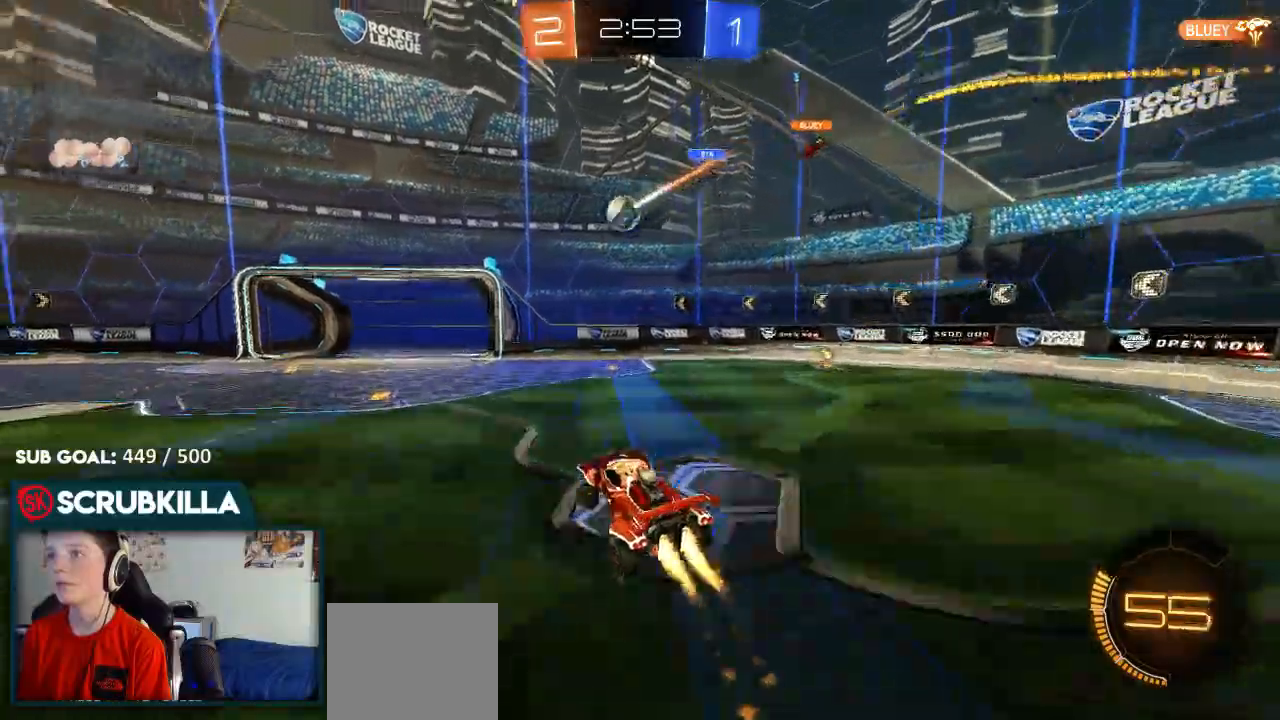
{"dt_ms": 500, "buttons": ["B", "R2"], "left_stick": "down-right", "right_stick": "center", "events": [[183, "left_stick", "center"], [417, "left_stick", "down-right"]]}
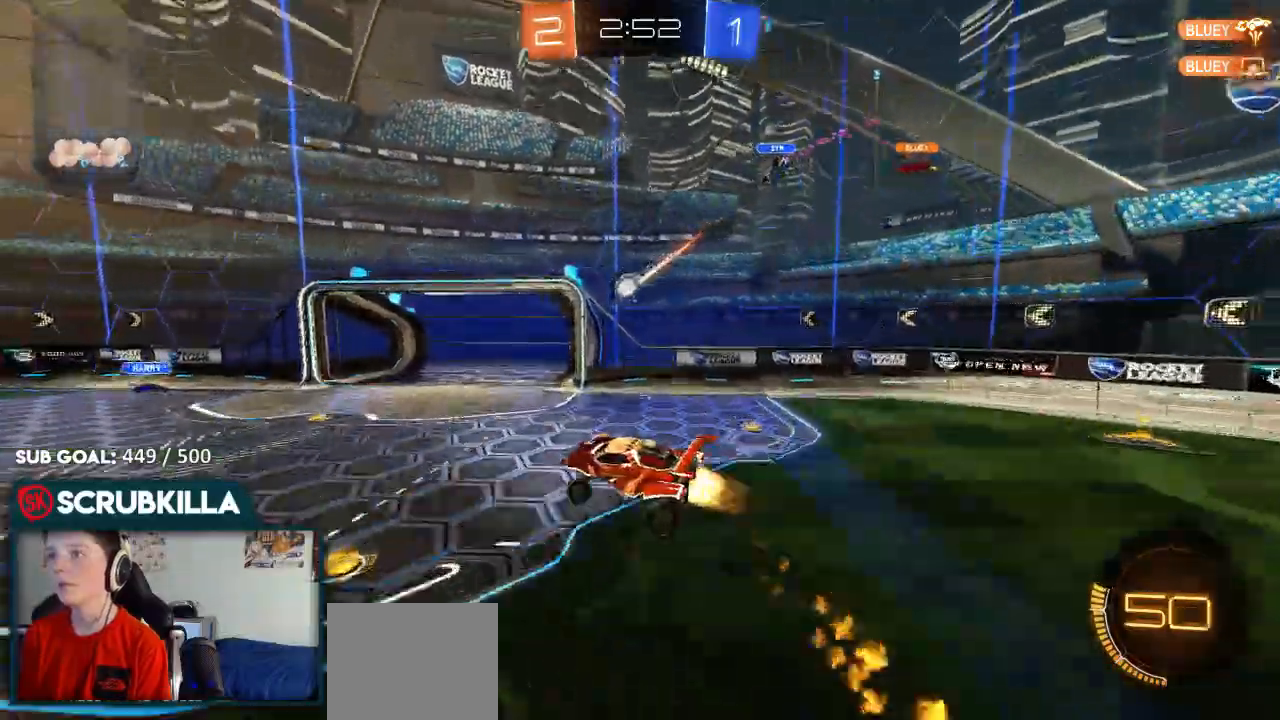
{"dt_ms": 500, "buttons": ["B", "R2"], "left_stick": "up", "right_stick": "center", "events": [[33, "left_stick", "center"], [350, "left_stick", "up"]]}
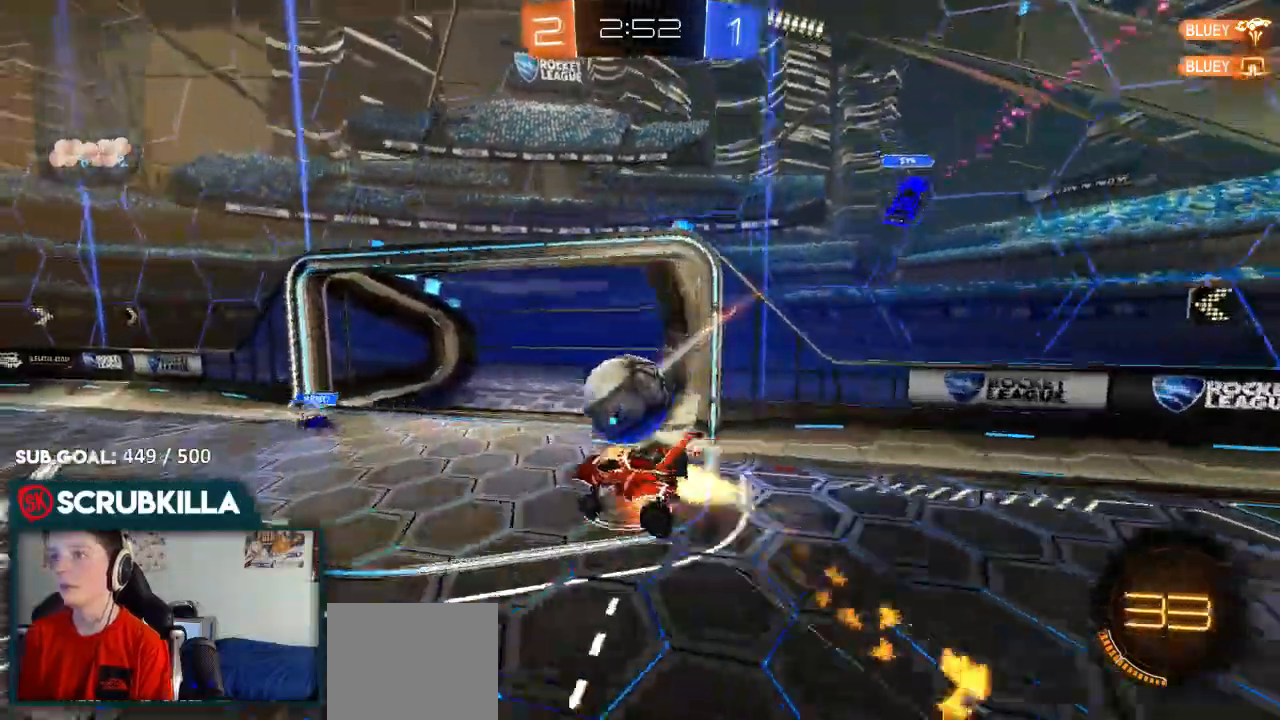
{"dt_ms": 1000, "buttons": ["X"], "left_stick": "left", "right_stick": "center"}
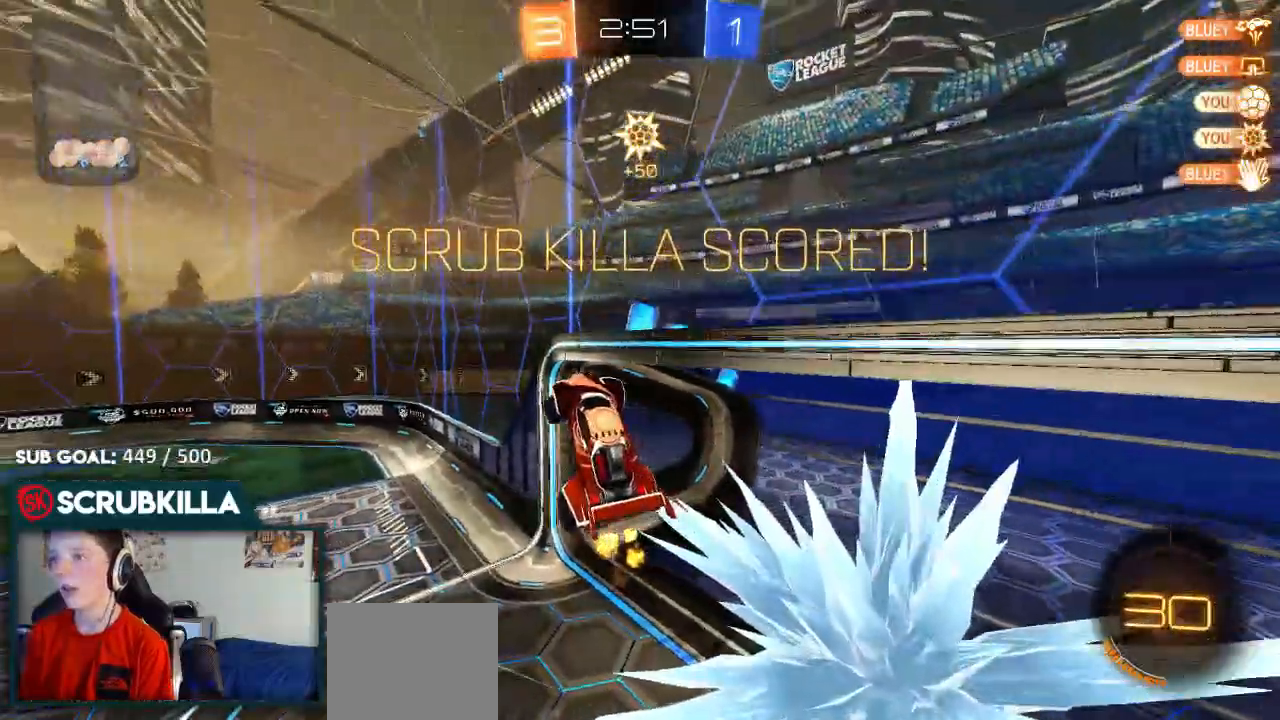
{"dt_ms": 500, "buttons": ["X", "L1"], "left_stick": "left", "right_stick": "center", "events": [[233, "L1", "down"]]}
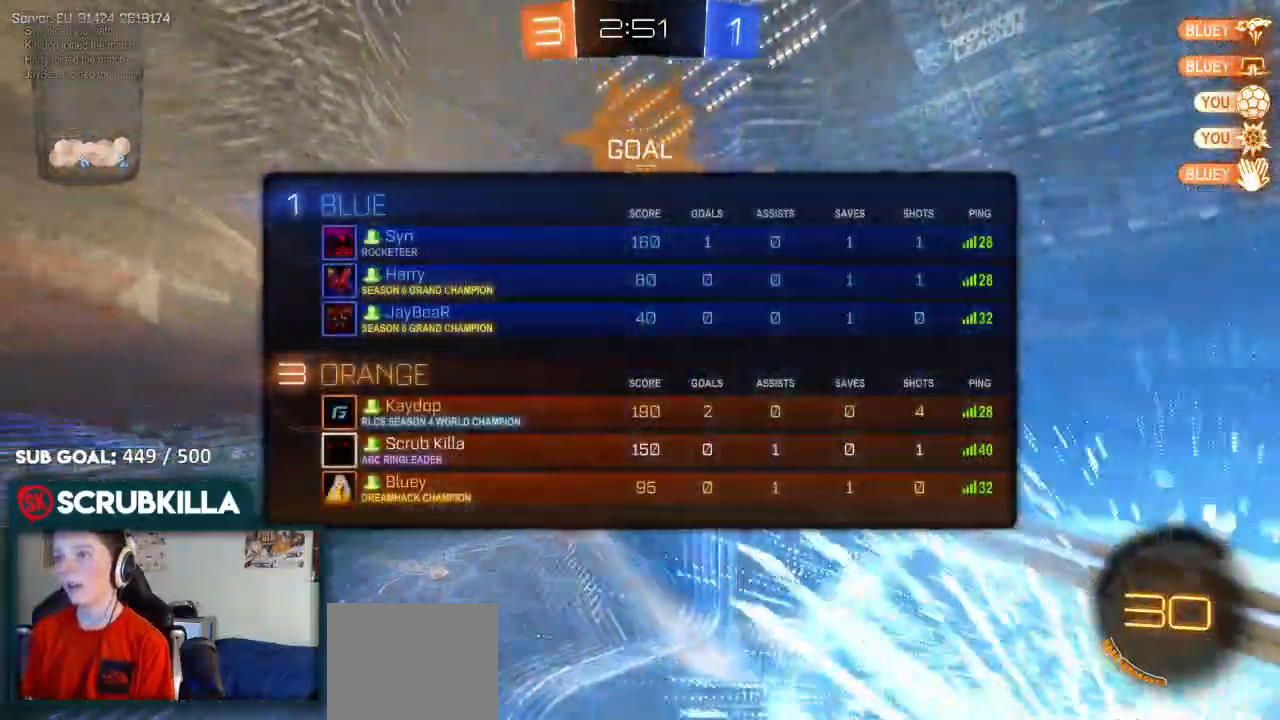
{"dt_ms": 500, "buttons": [], "left_stick": "up-left", "right_stick": "center", "events": [[50, "L1", "up"], [383, "X", "up"], [467, "left_stick", "up-left"]]}
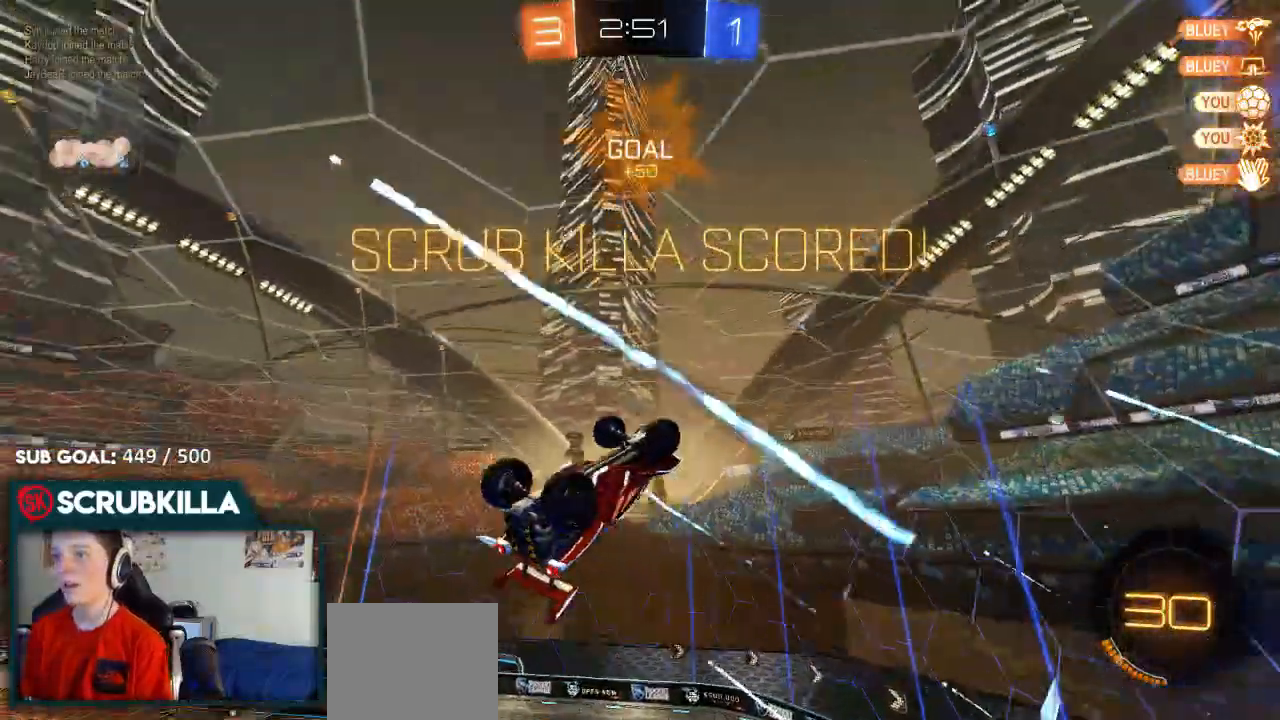
{"dt_ms": 500, "buttons": ["A", "X"], "left_stick": "down", "right_stick": "center", "events": [[33, "left_stick", "center"], [167, "left_stick", "left"], [317, "left_stick", "down"], [417, "X", "down"], [500, "A", "down"]]}
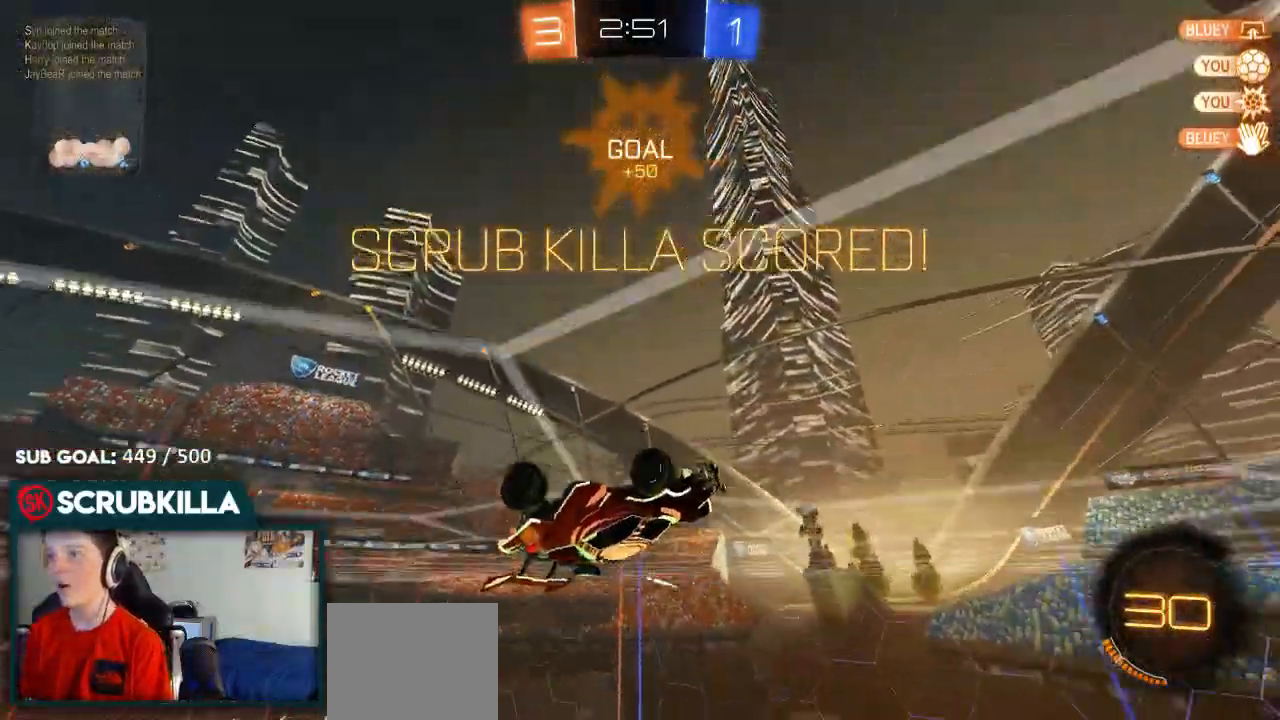
{"dt_ms": 500, "buttons": ["X"], "left_stick": "down", "right_stick": "center", "events": [[200, "A", "up"]]}
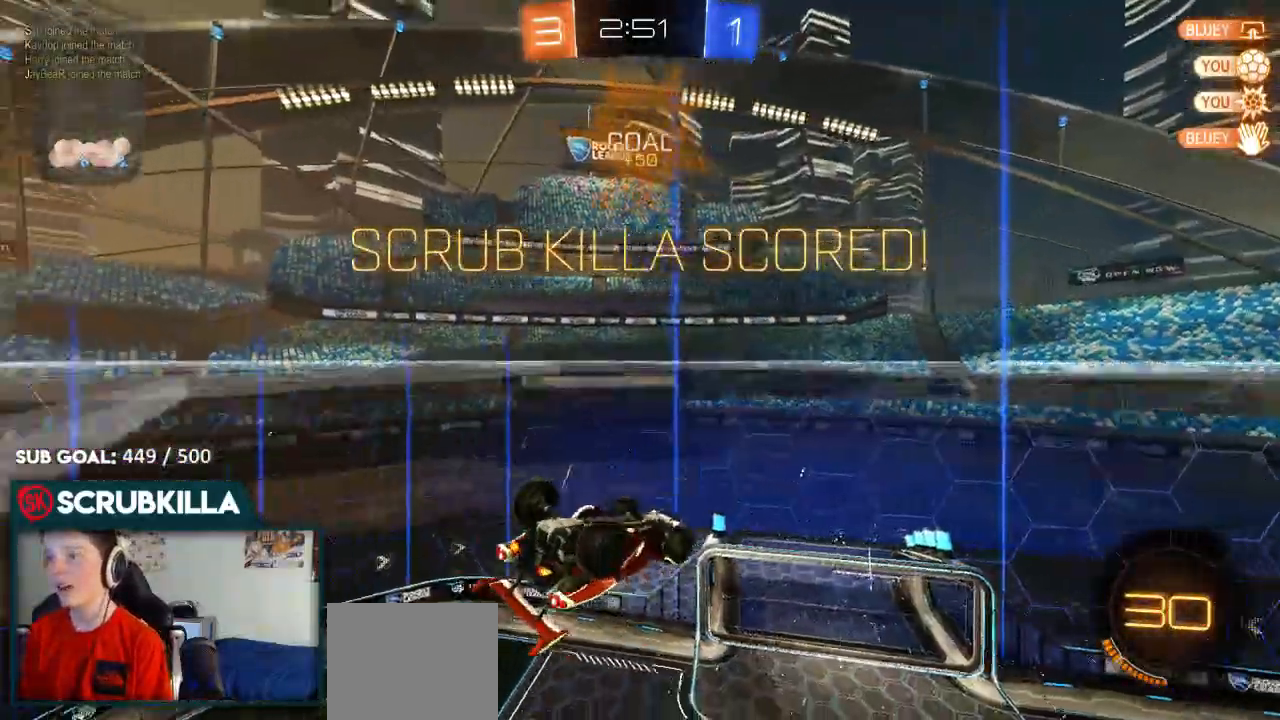
{"dt_ms": 500, "buttons": ["B", "X"], "left_stick": "down-left", "right_stick": "center"}
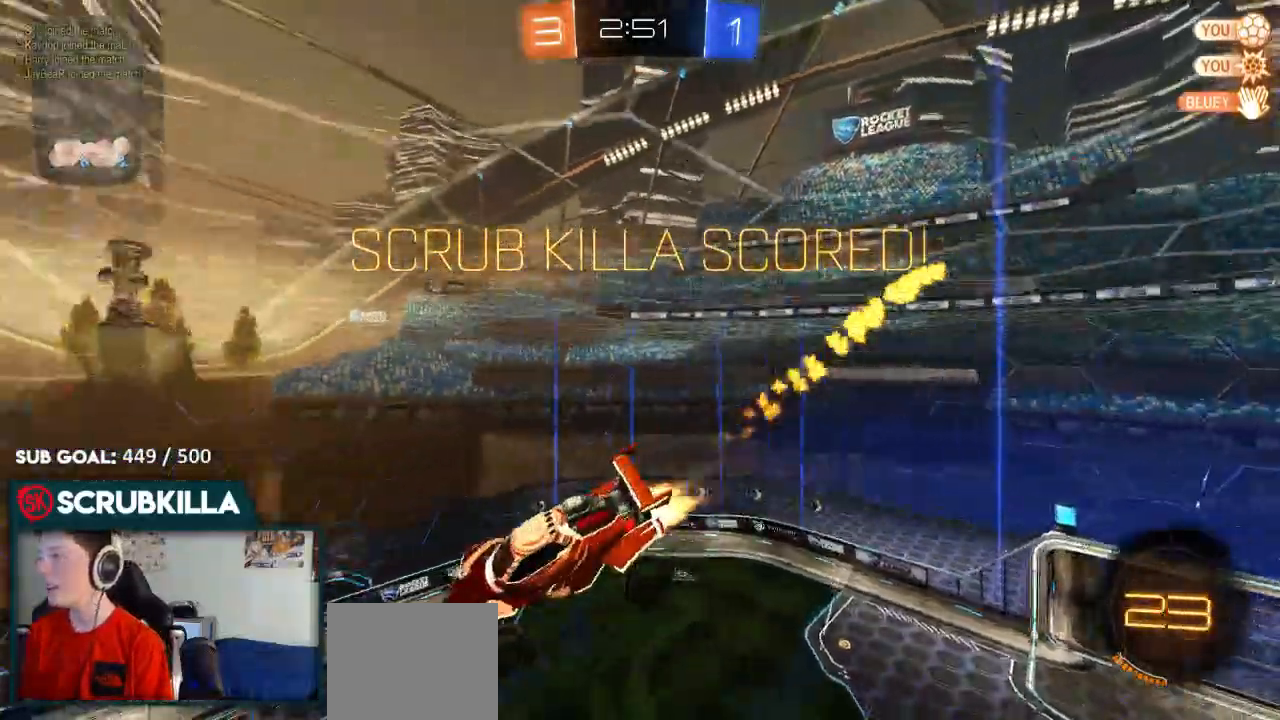
{"dt_ms": 500, "buttons": ["B", "X"], "left_stick": "left", "right_stick": "center", "events": [[67, "A", "down"], [83, "left_stick", "up-left"], [167, "left_stick", "left"], [200, "A", "up"]]}
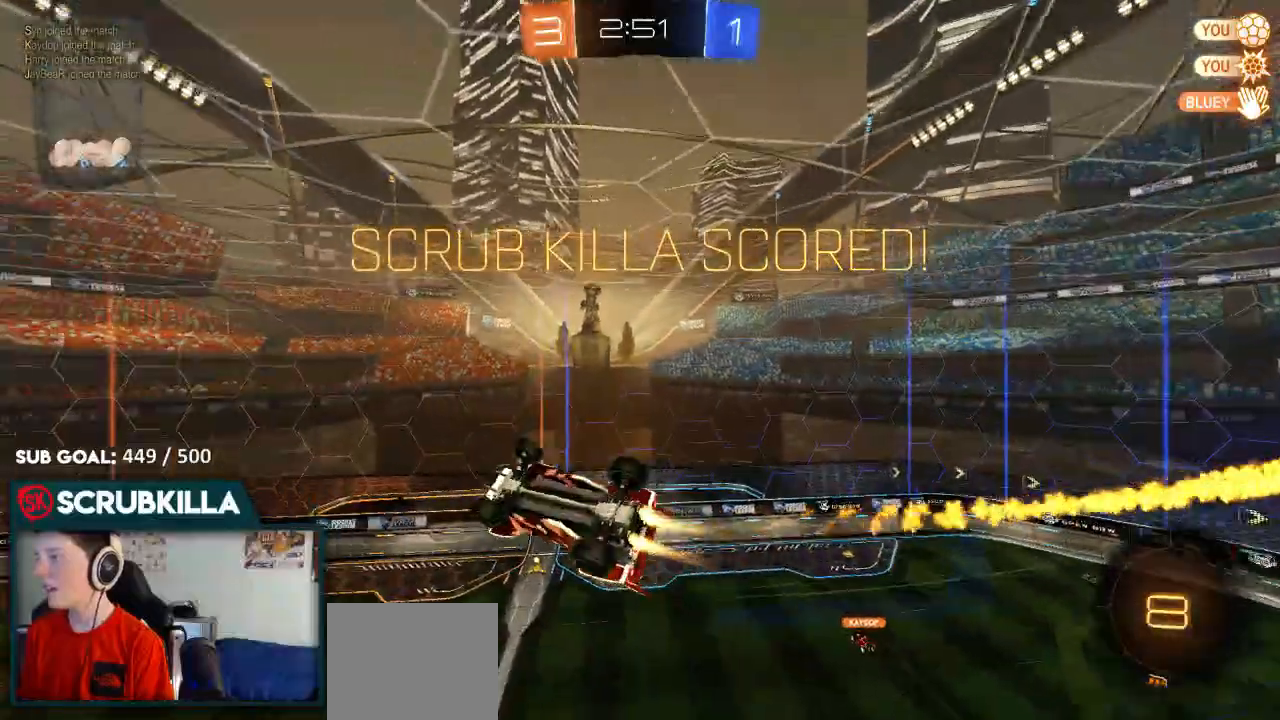
{"dt_ms": 500, "buttons": ["B"], "left_stick": "center", "right_stick": "center", "events": [[117, "X", "up"], [383, "left_stick", "center"]]}
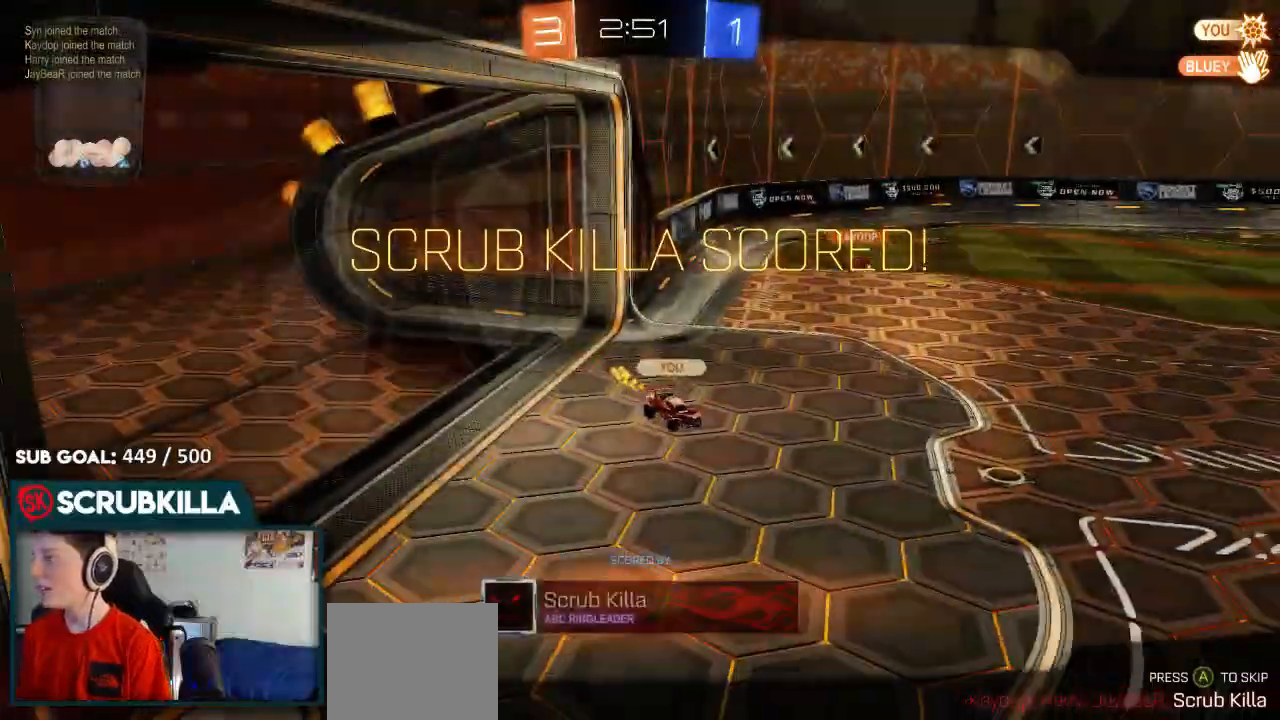
{"dt_ms": 500, "buttons": ["B"], "left_stick": "center", "right_stick": "center", "events": []}
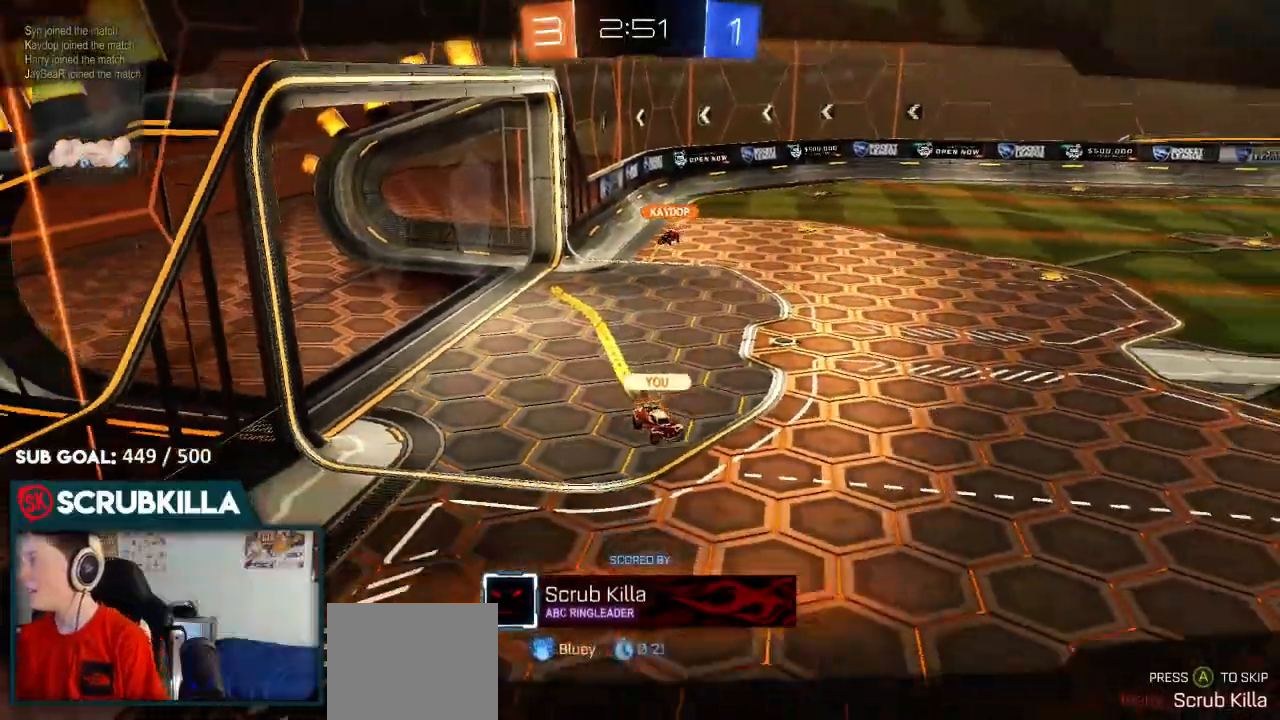
{"dt_ms": 500, "buttons": ["B"], "left_stick": "center", "right_stick": "center", "events": []}
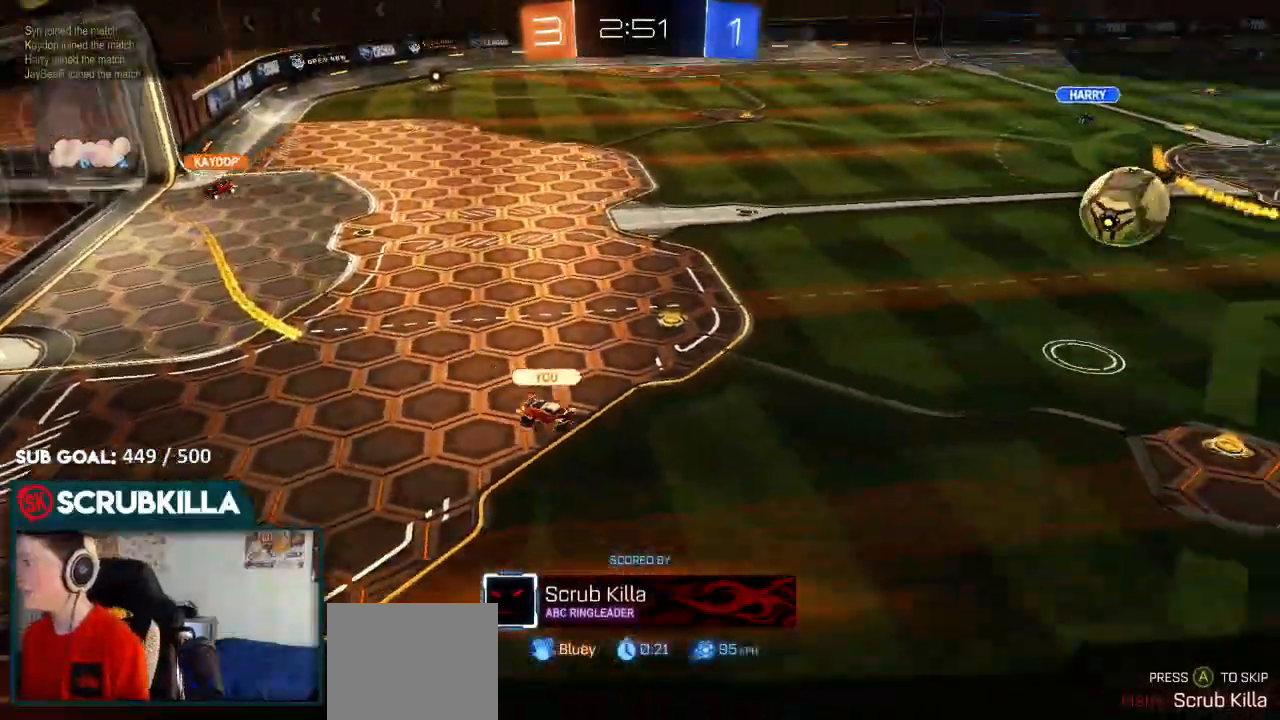
{"dt_ms": 500, "buttons": ["B"], "left_stick": "center", "right_stick": "center", "events": []}
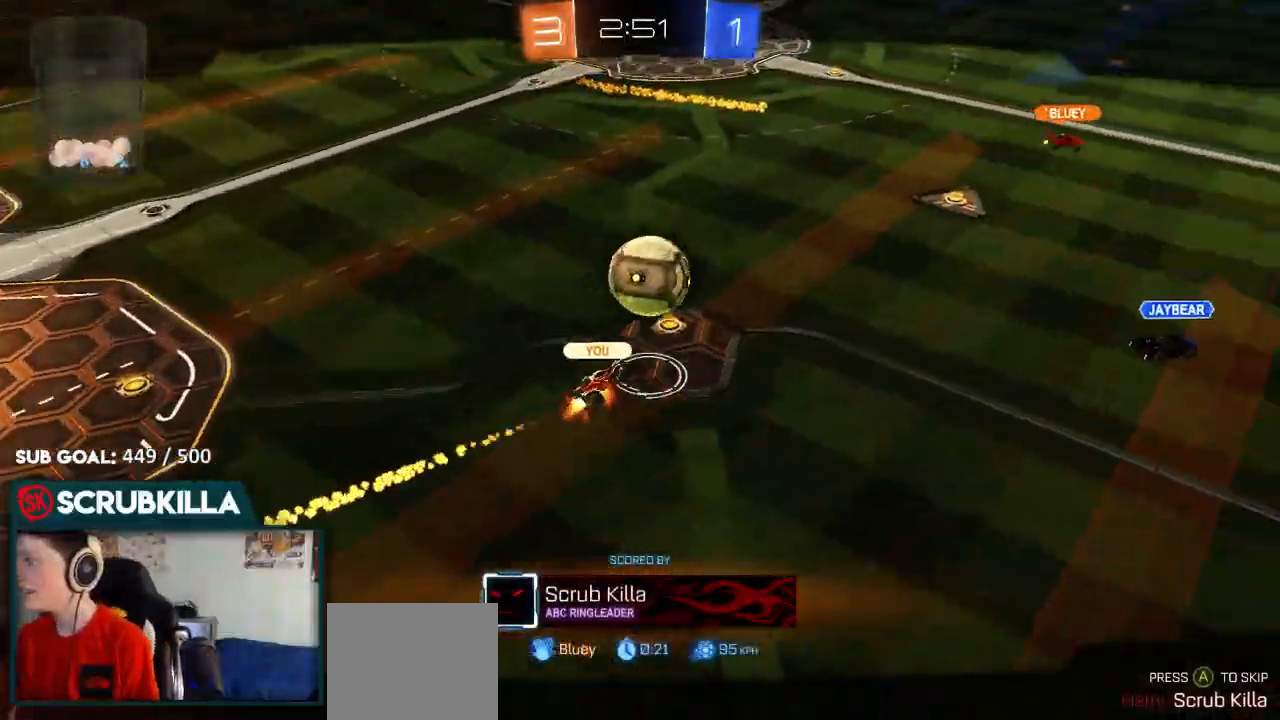
{"dt_ms": 500, "buttons": ["B"], "left_stick": "center", "right_stick": "center", "events": []}
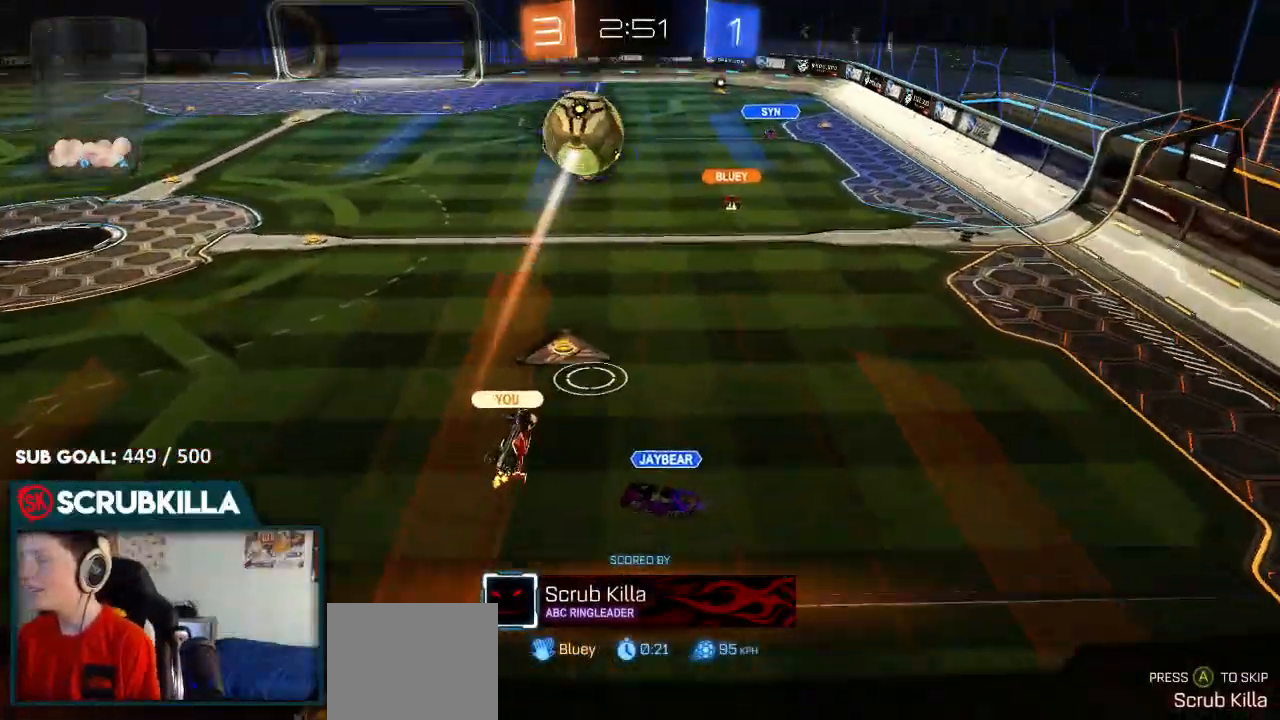
{"dt_ms": 500, "buttons": ["B"], "left_stick": "center", "right_stick": "center", "events": []}
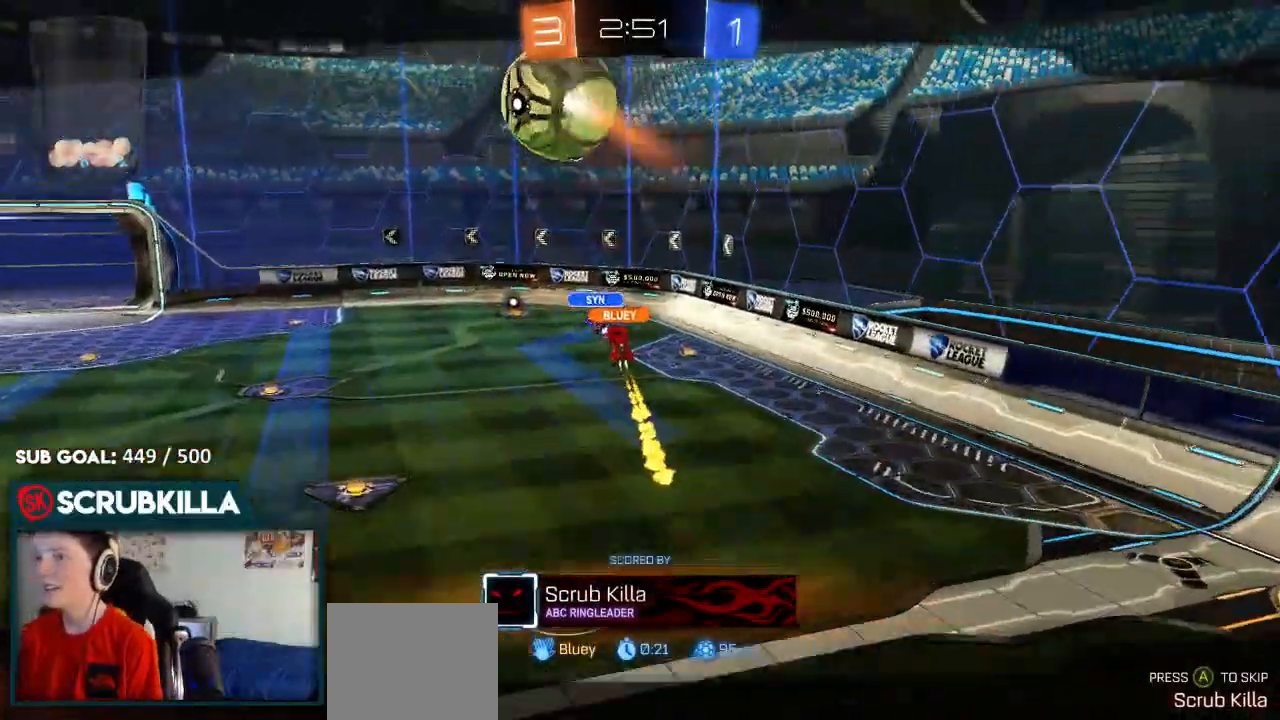
{"dt_ms": 500, "buttons": ["B"], "left_stick": "center", "right_stick": "center", "events": []}
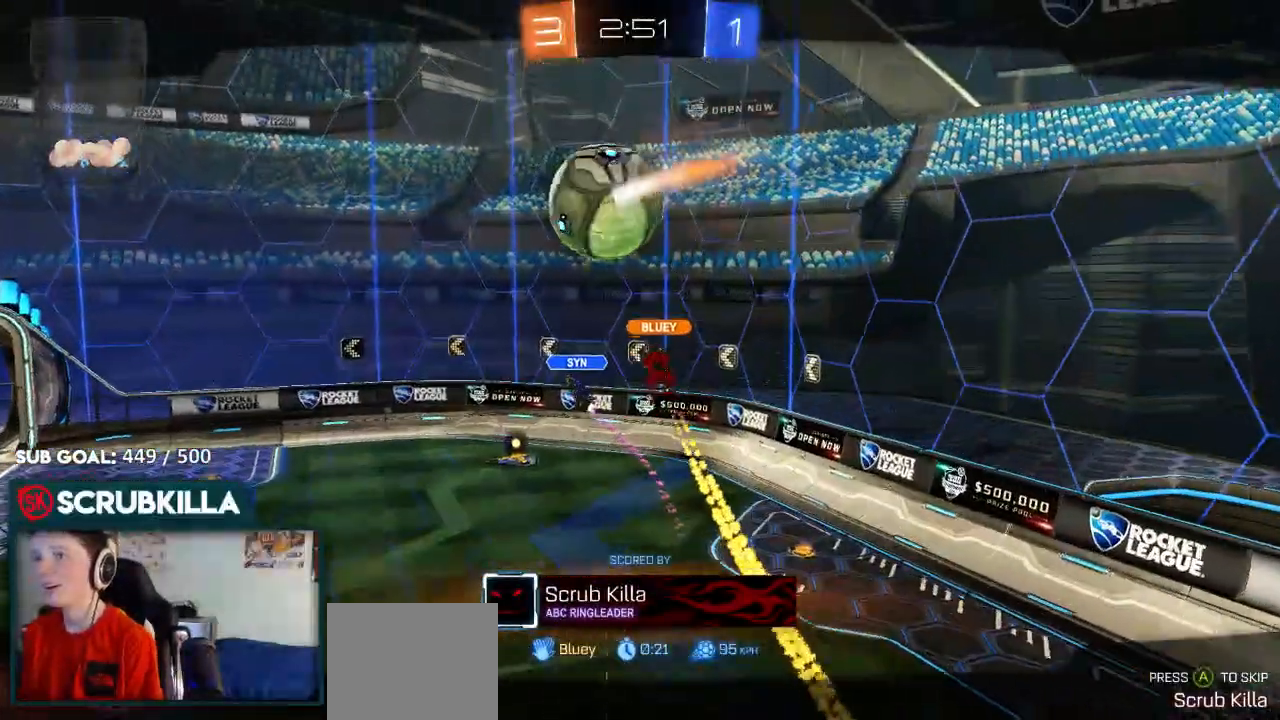
{"dt_ms": 500, "buttons": ["B"], "left_stick": "center", "right_stick": "center", "events": []}
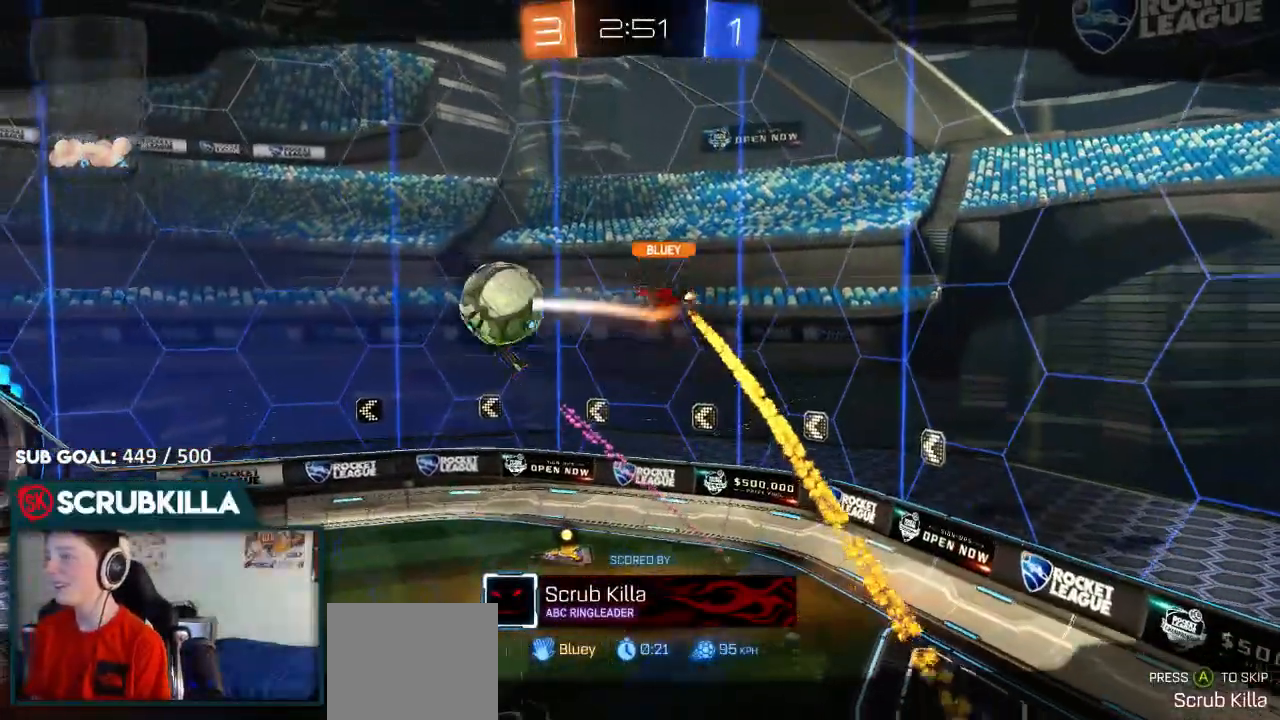
{"dt_ms": 500, "buttons": ["B"], "left_stick": "center", "right_stick": "center", "events": []}
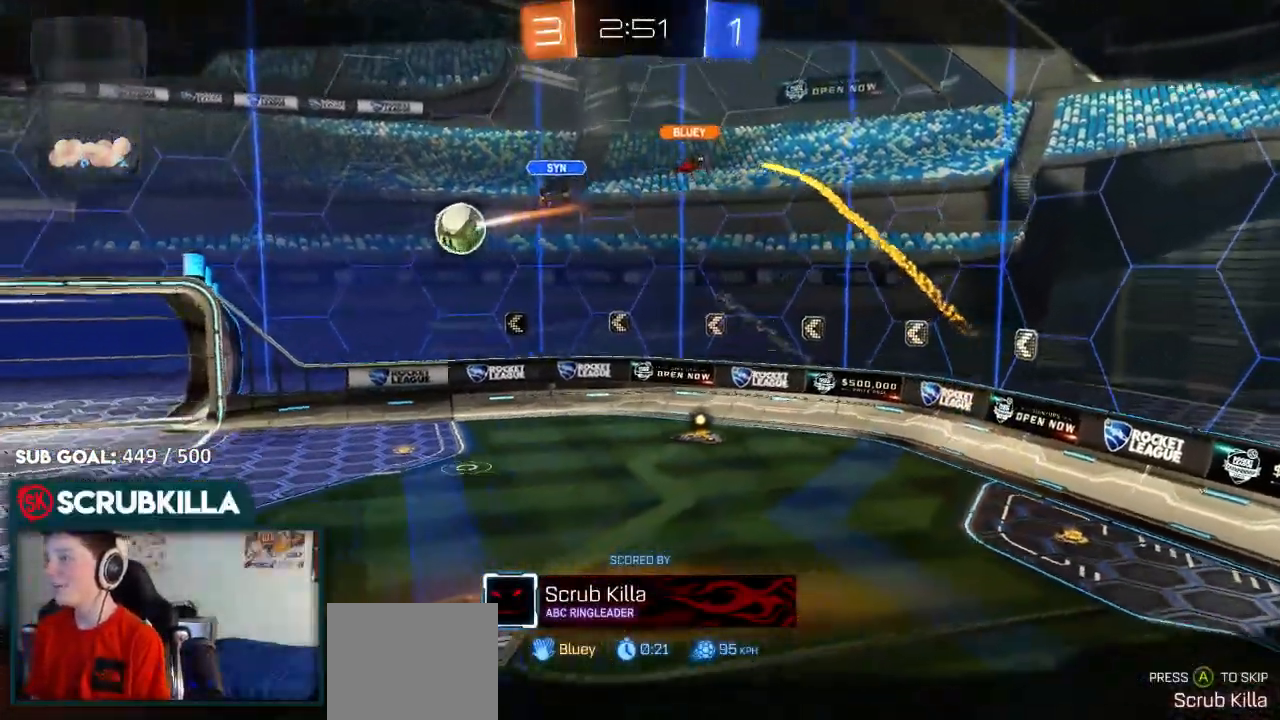
{"dt_ms": 500, "buttons": ["B"], "left_stick": "center", "right_stick": "center", "events": []}